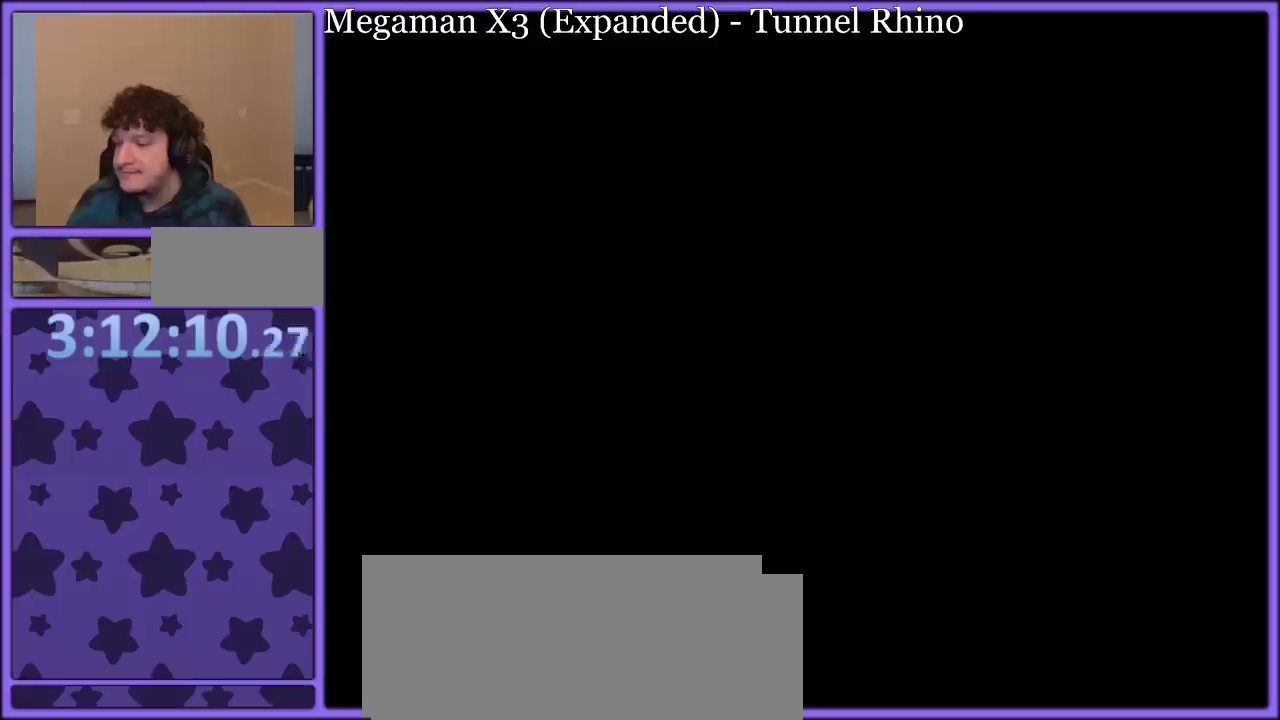
Gameplay with a controller (Nintendo layout); each line is a JSON object with the inputs held at the frame after it. "events" lists button and stick changes between this image and that frame as [ms after this image, input, new state], when the widget could be followed in between. Not read: L3 R3.
{"buttons": [], "events": [[150, "DPAD_DOWN", "down"], [233, "DPAD_DOWN", "up"]]}
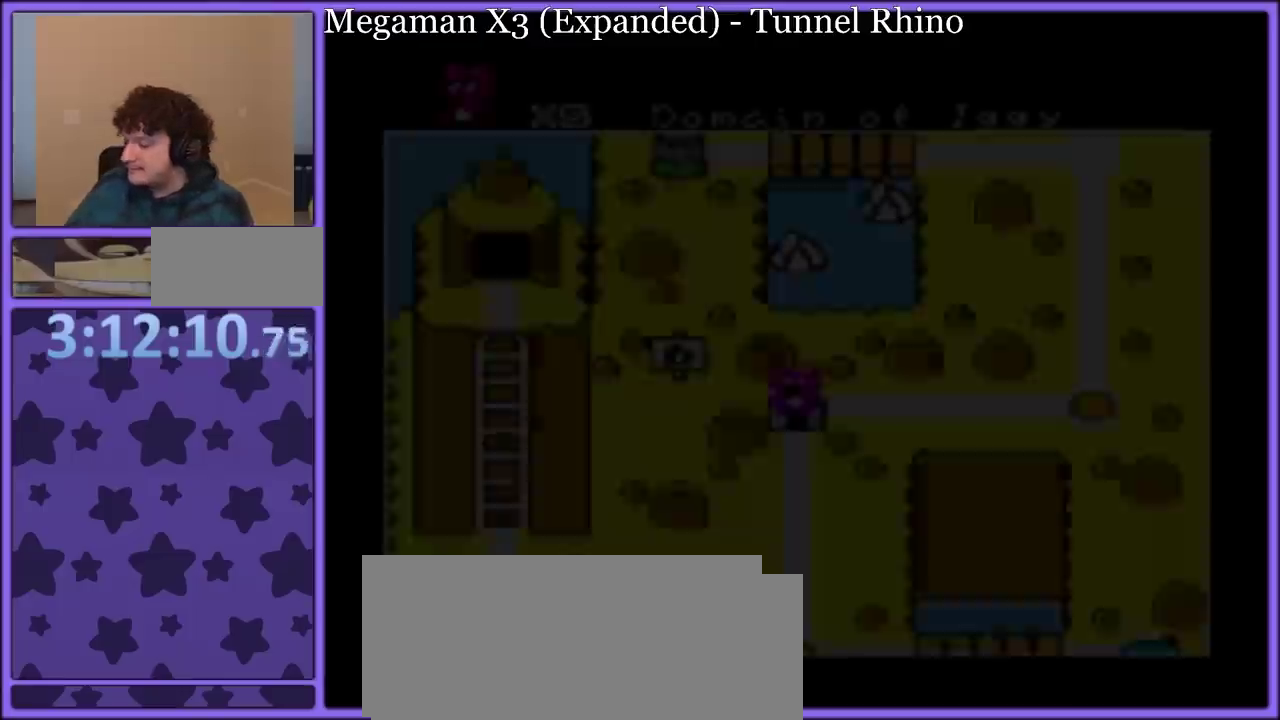
{"buttons": [], "events": []}
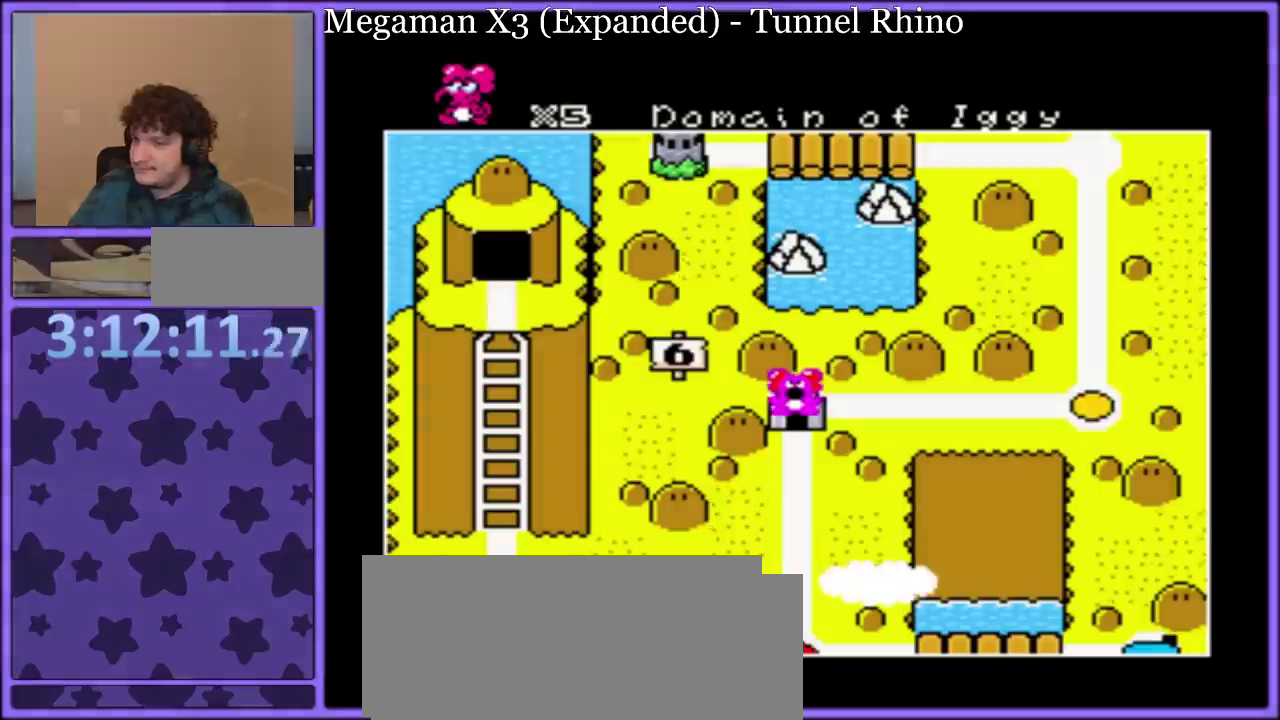
{"buttons": [], "events": []}
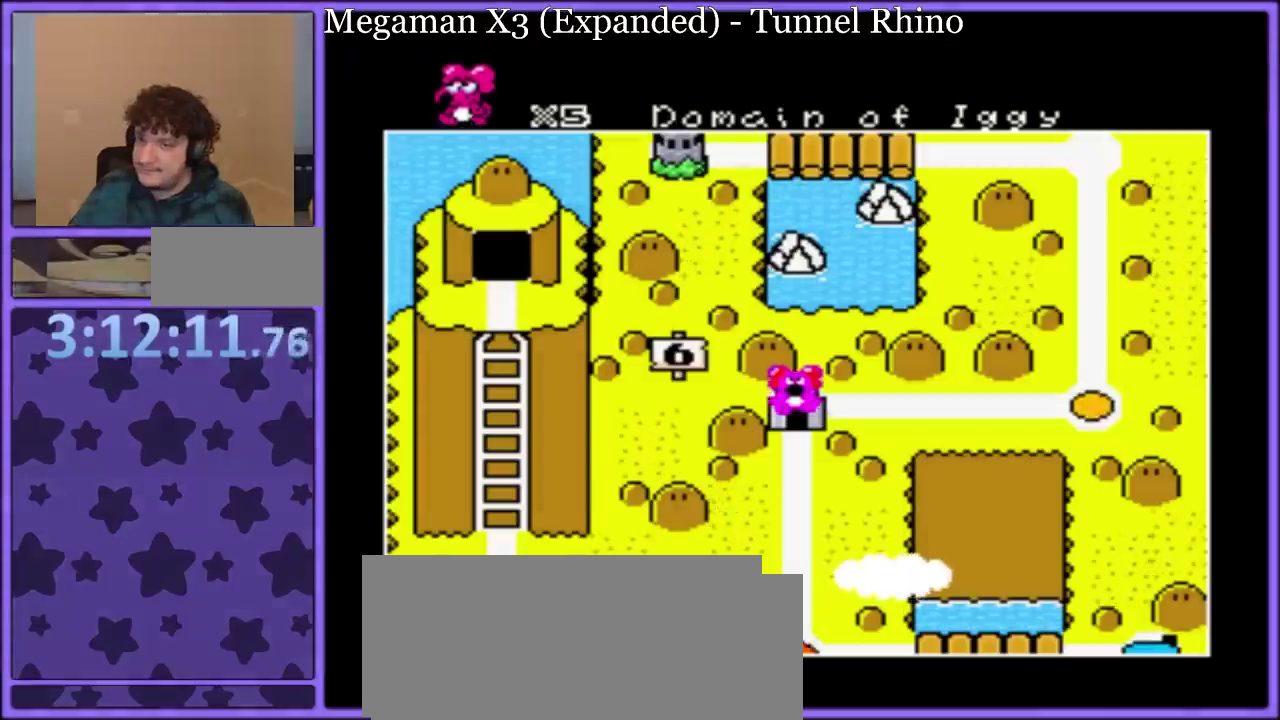
{"buttons": [], "events": [[17, "DPAD_DOWN", "down"], [150, "DPAD_DOWN", "up"]]}
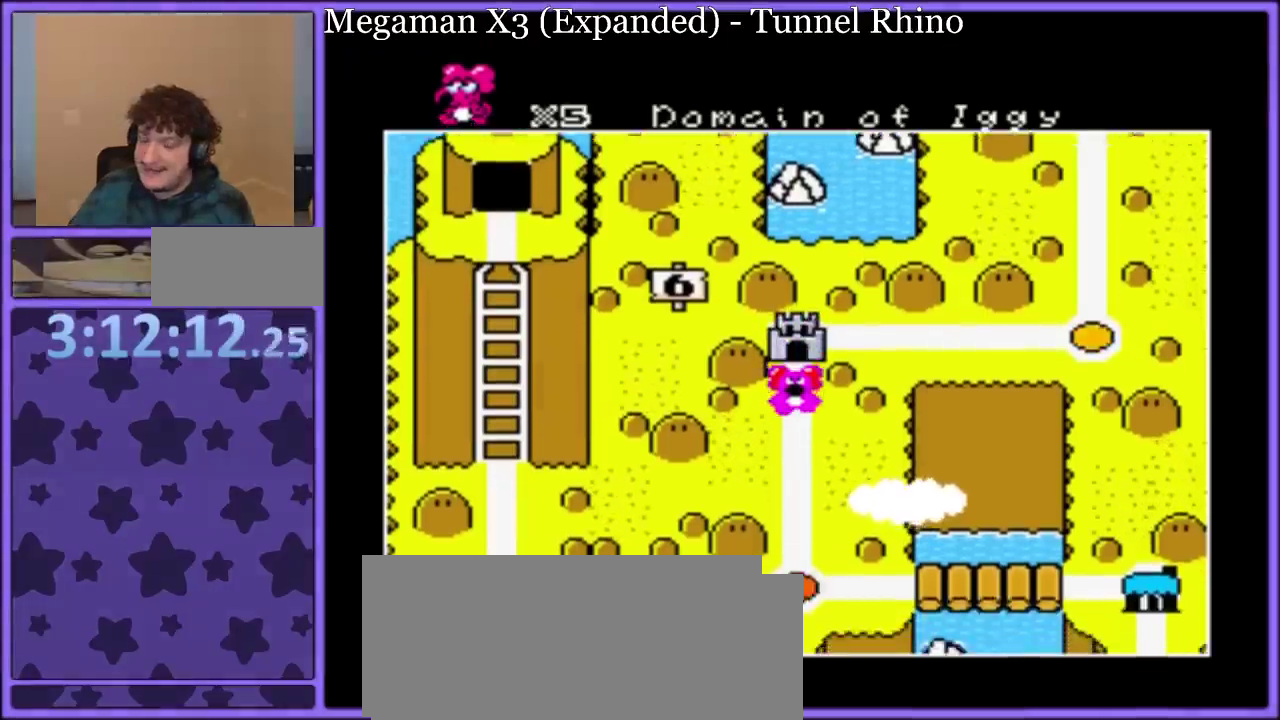
{"buttons": [], "events": []}
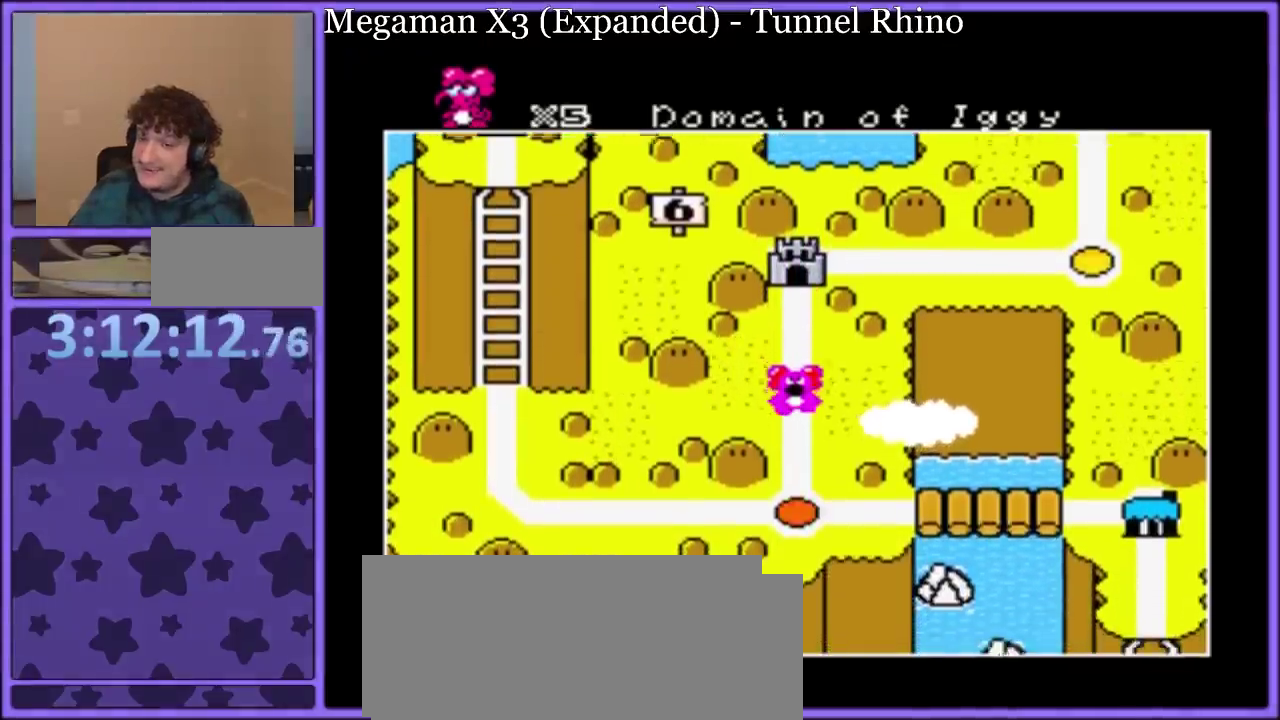
{"buttons": [], "events": []}
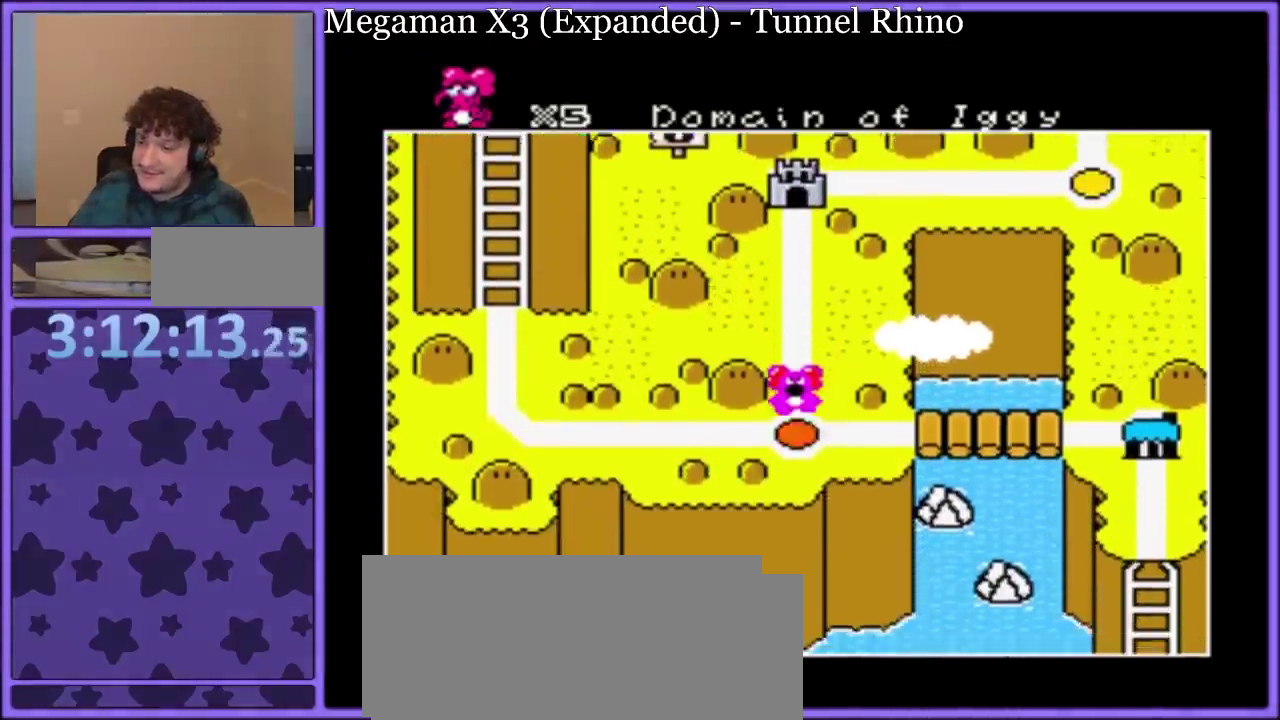
{"buttons": [], "events": [[300, "DPAD_RIGHT", "down"], [367, "DPAD_RIGHT", "up"]]}
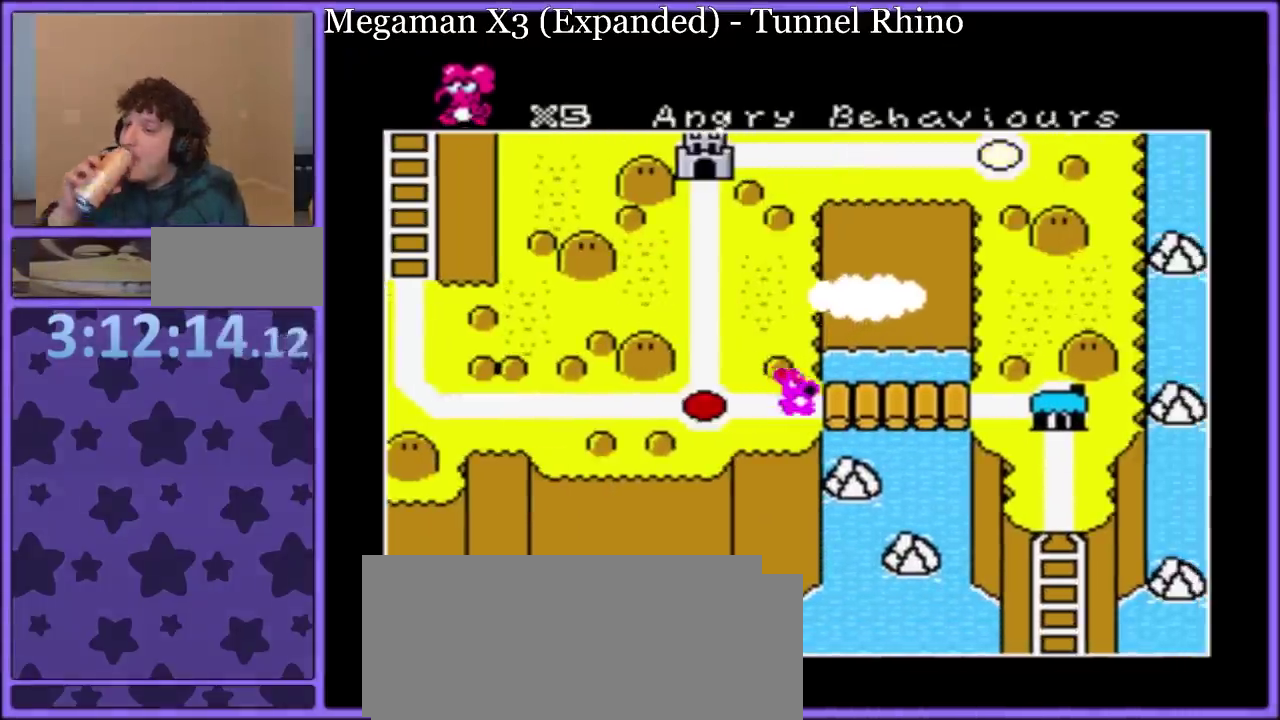
{"buttons": [], "events": []}
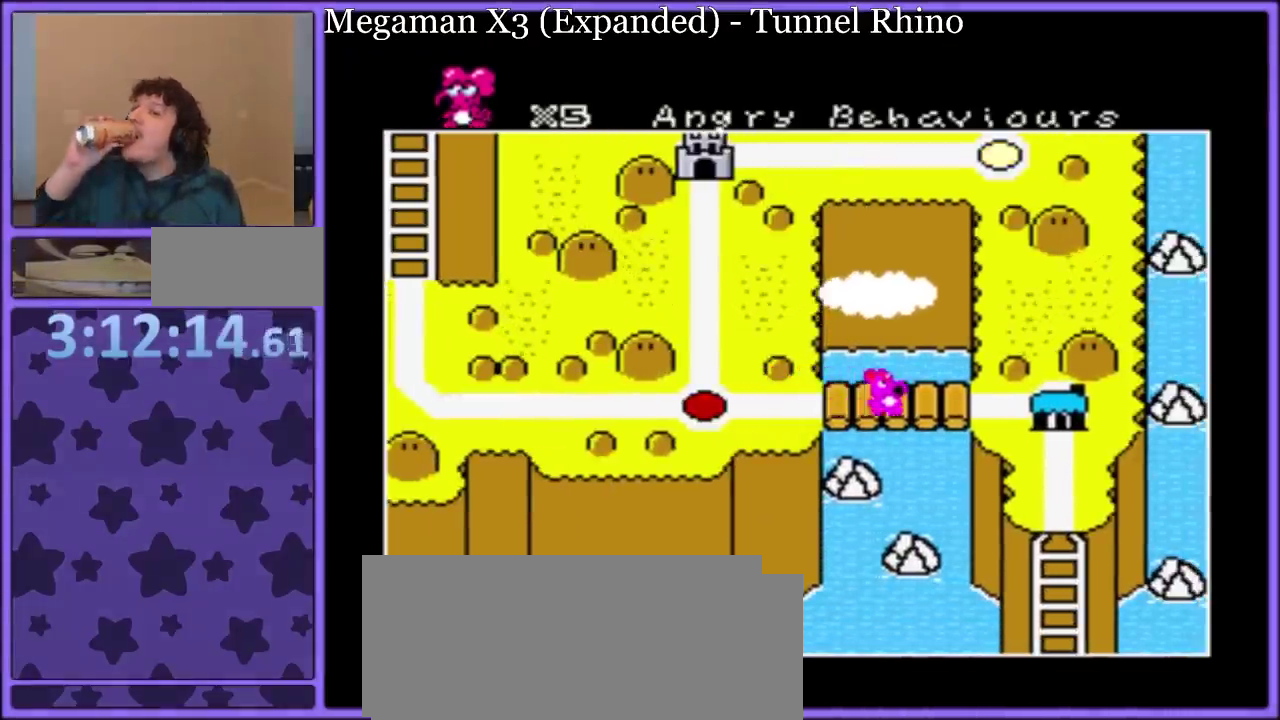
{"buttons": [], "events": []}
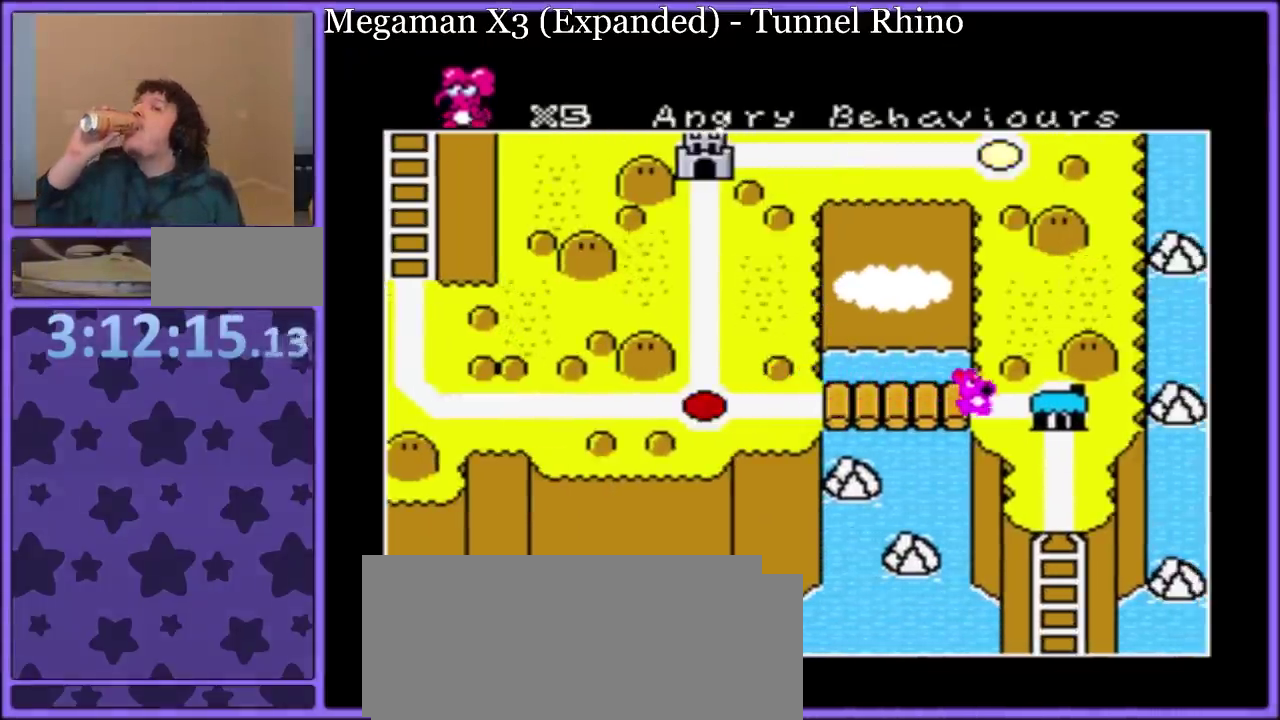
{"buttons": ["A"], "events": [[283, "A", "down"], [350, "A", "up"], [417, "A", "down"]]}
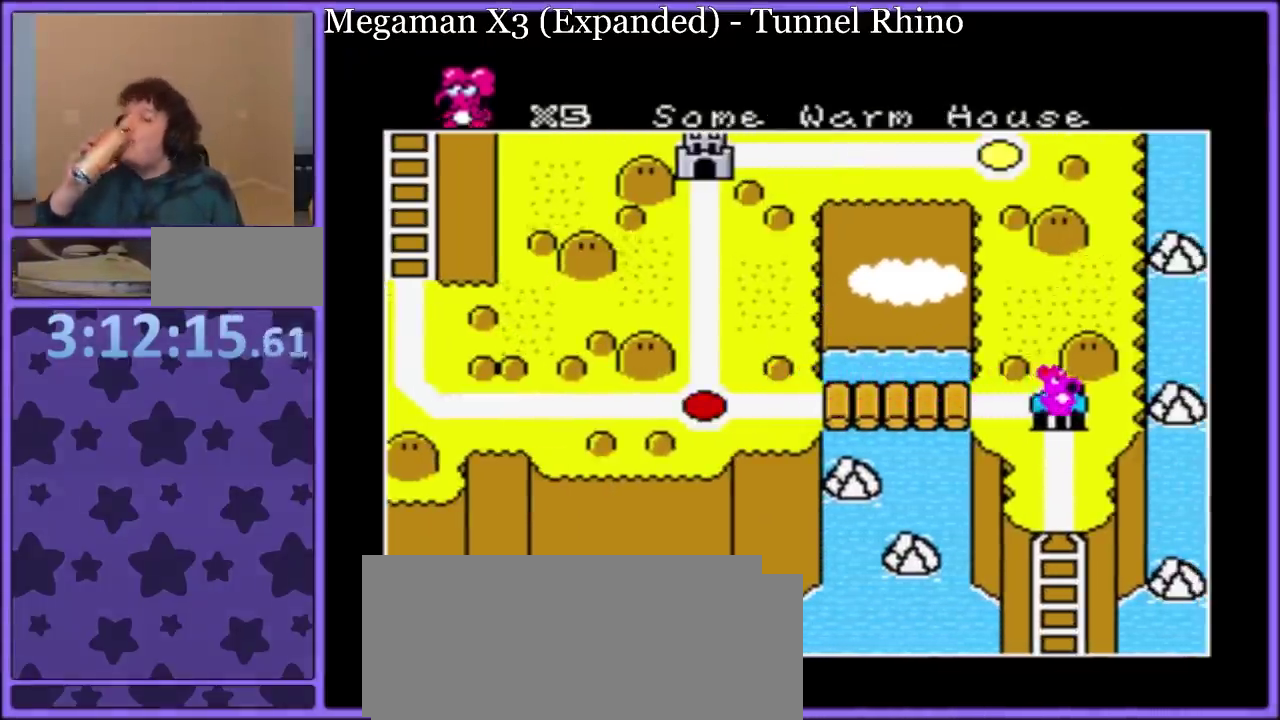
{"buttons": [], "events": [[17, "A", "up"], [83, "A", "down"], [167, "A", "up"], [217, "A", "down"], [317, "A", "up"], [367, "A", "down"], [467, "A", "up"]]}
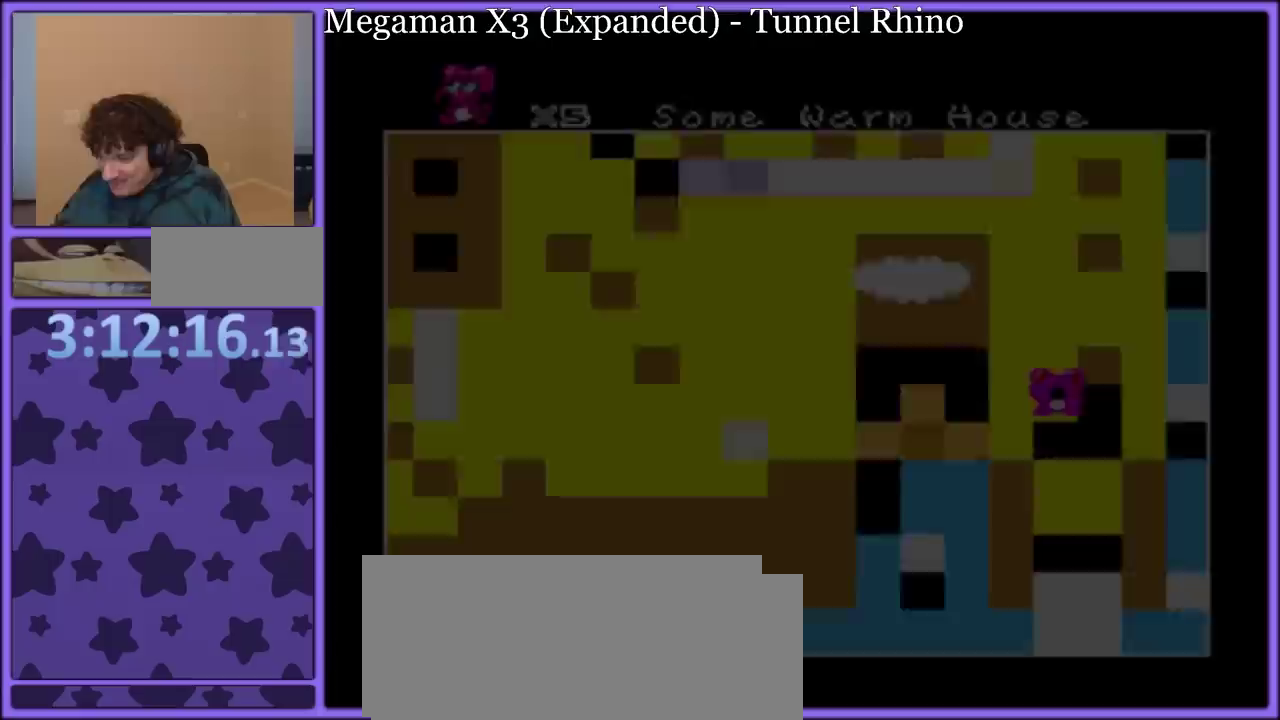
{"buttons": [], "events": []}
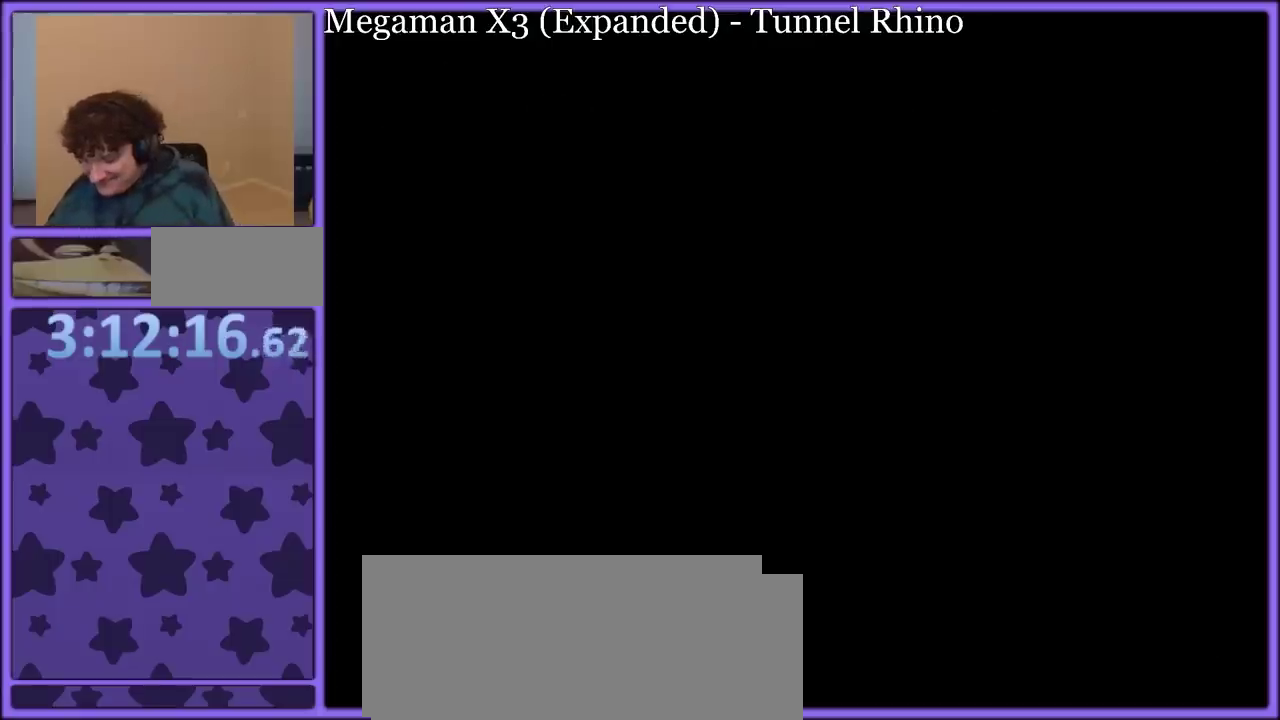
{"buttons": [], "events": []}